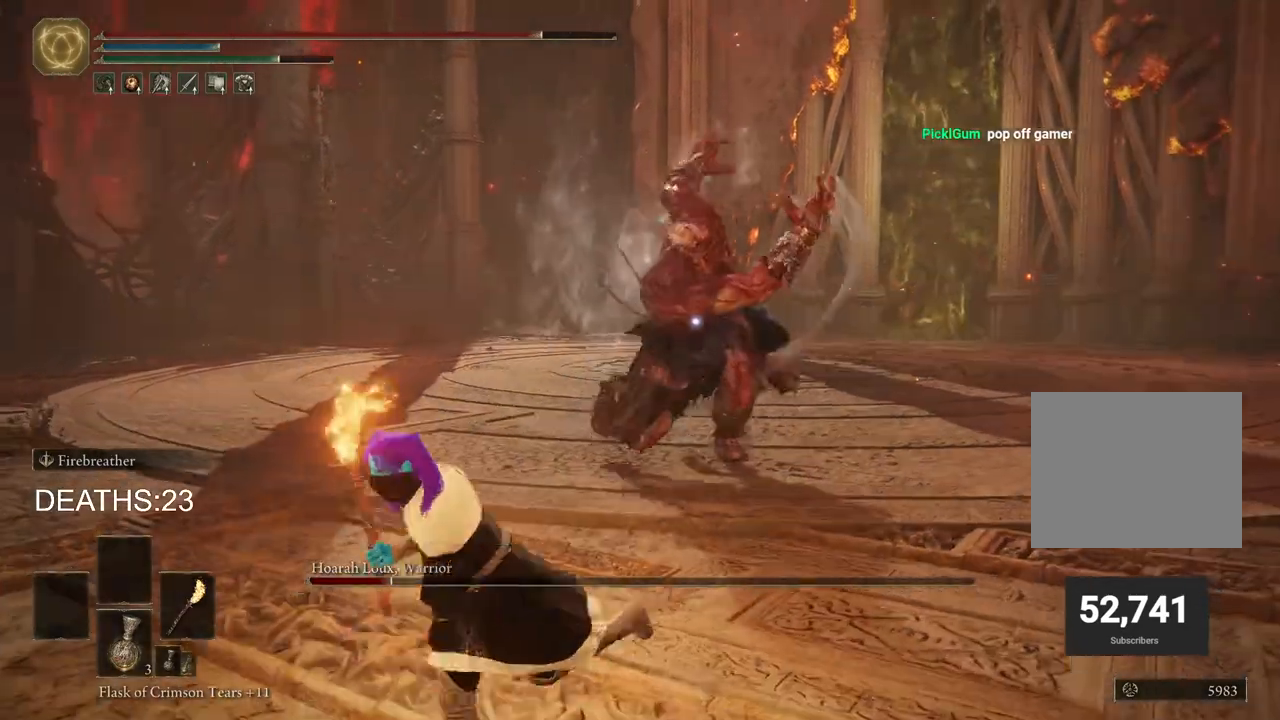
Gameplay with a controller (PlayStation layout); each line is a JSON object with the inputs held at the frame after it. "events" lists button and stick changes between this image and that frame as [ms after this image, input, new state], when the widget could be followed in between.
{"buttons": ["CIRCLE"], "left_stick": "down-left", "right_stick": "center", "events": []}
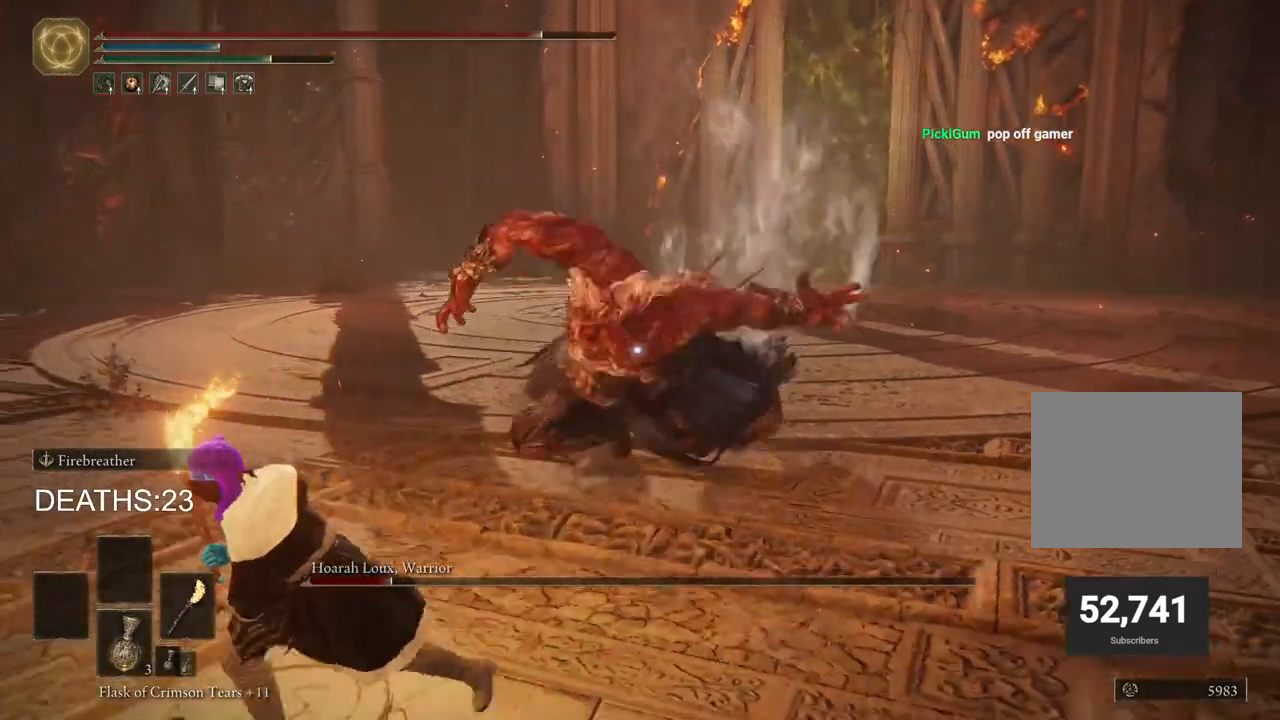
{"buttons": ["CIRCLE"], "left_stick": "down-left", "right_stick": "center", "events": []}
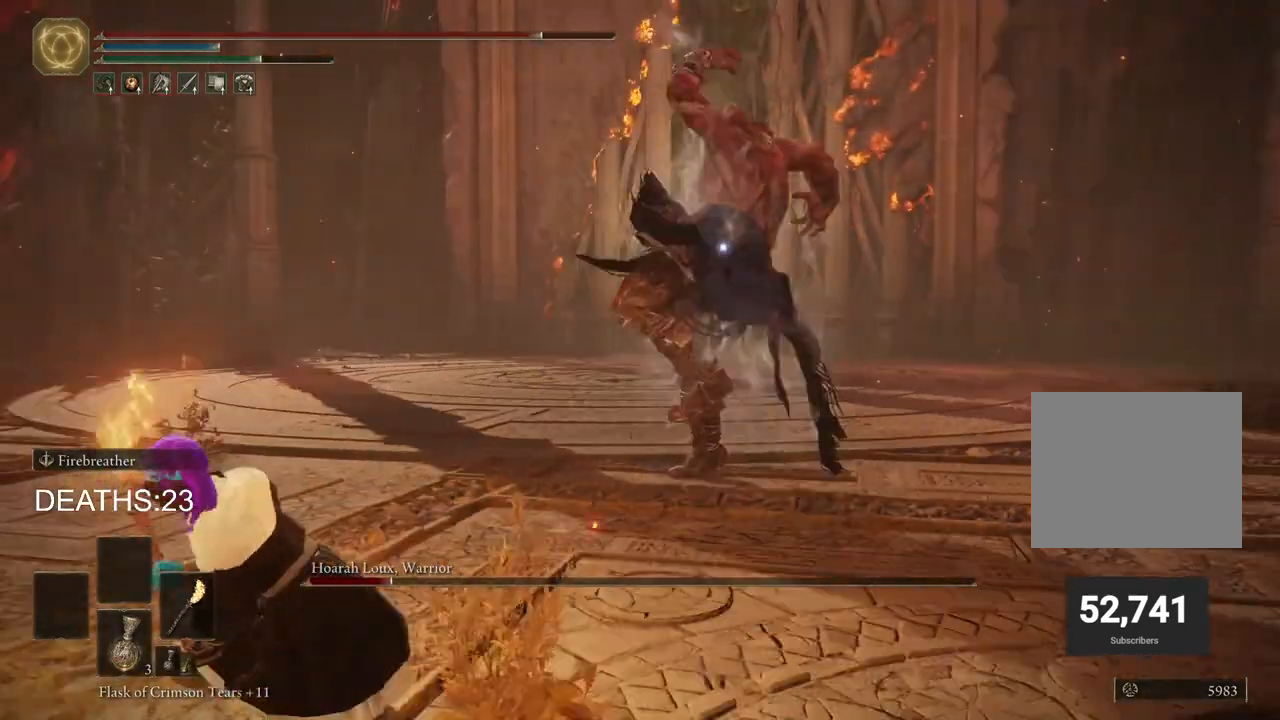
{"buttons": [], "left_stick": "down-left", "right_stick": "center", "events": [[467, "CIRCLE", "up"]]}
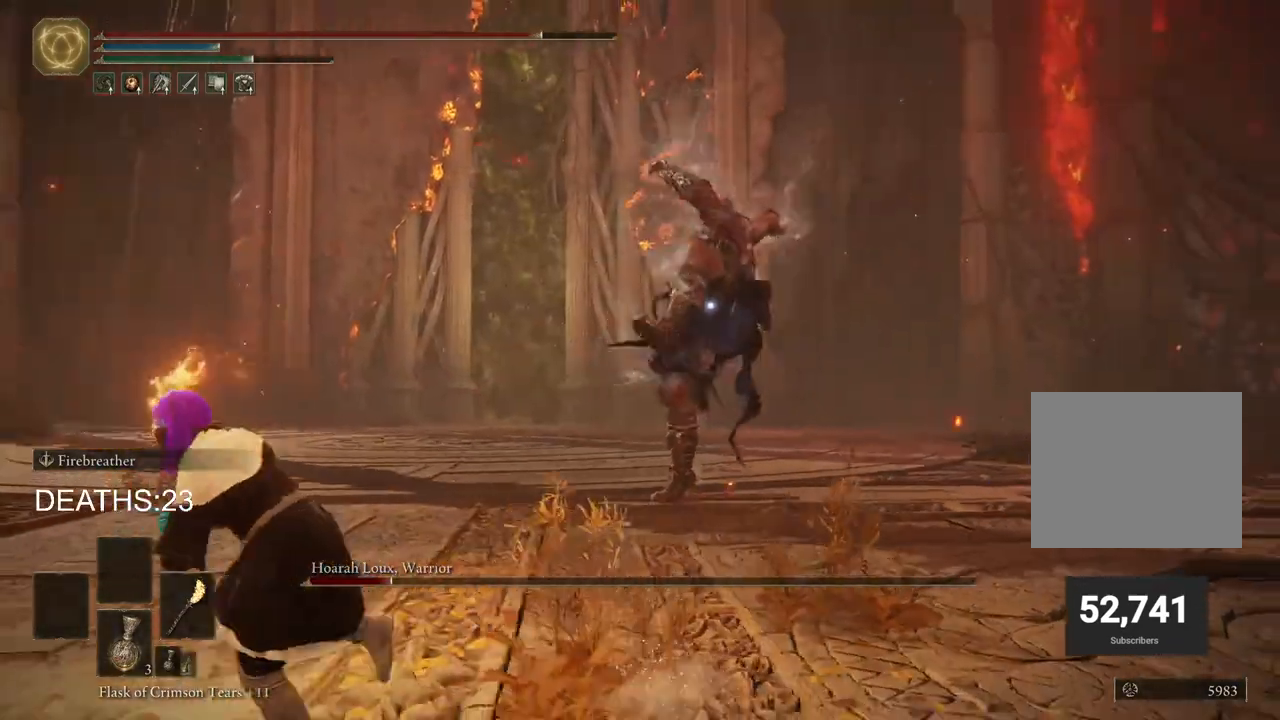
{"buttons": ["CIRCLE"], "left_stick": "up-left", "right_stick": "center", "events": [[17, "left_stick", "left"], [200, "CIRCLE", "down"], [317, "left_stick", "up-left"]]}
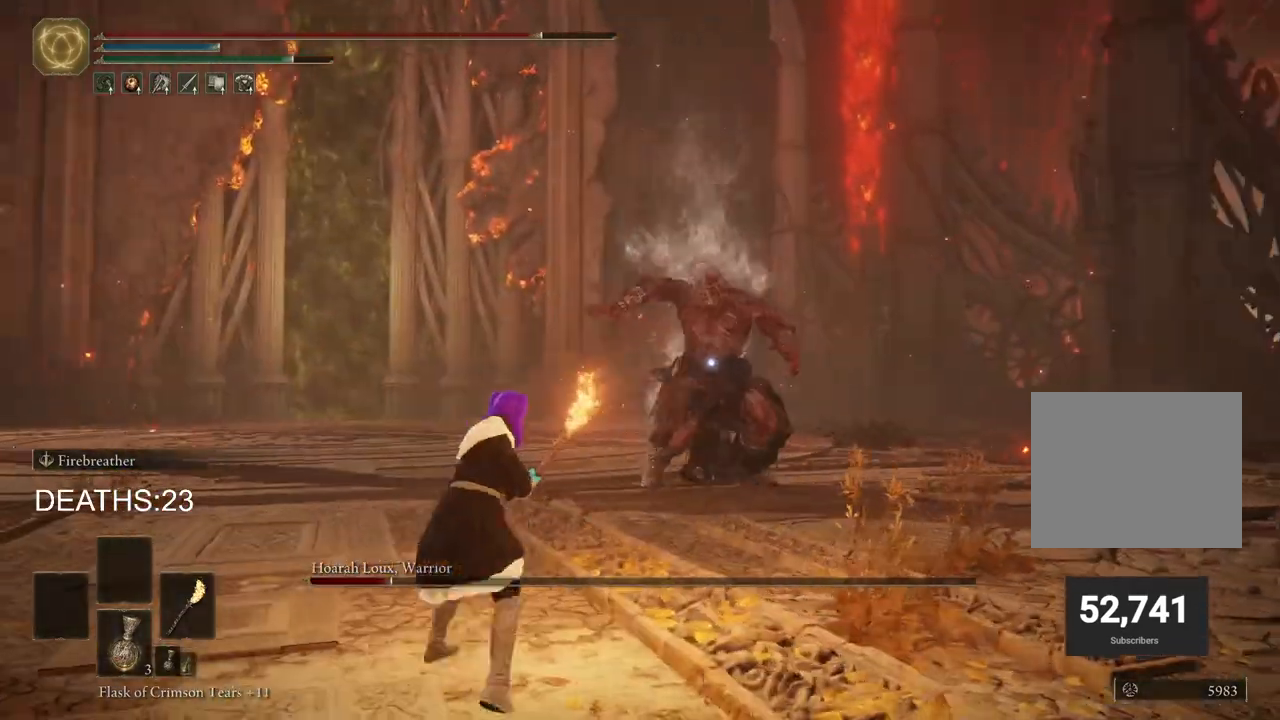
{"buttons": ["CIRCLE"], "left_stick": "up-left", "right_stick": "center", "events": []}
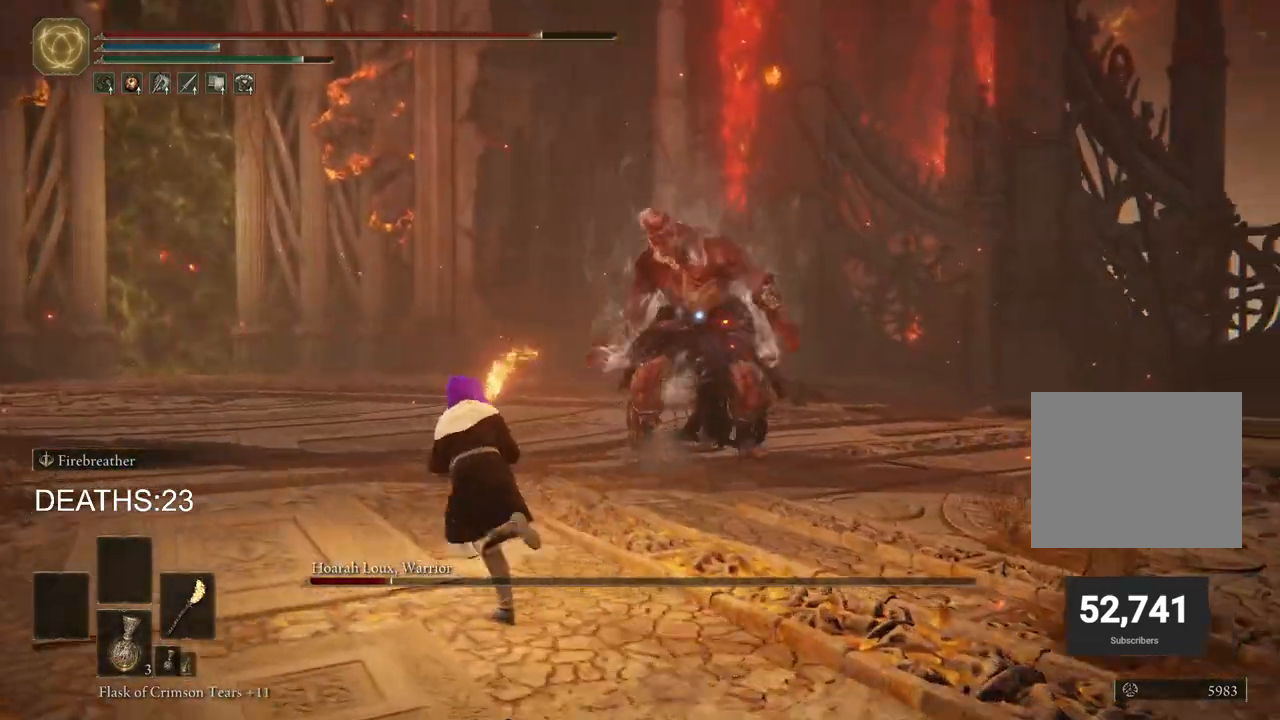
{"buttons": ["CIRCLE"], "left_stick": "left", "right_stick": "center", "events": [[217, "left_stick", "left"]]}
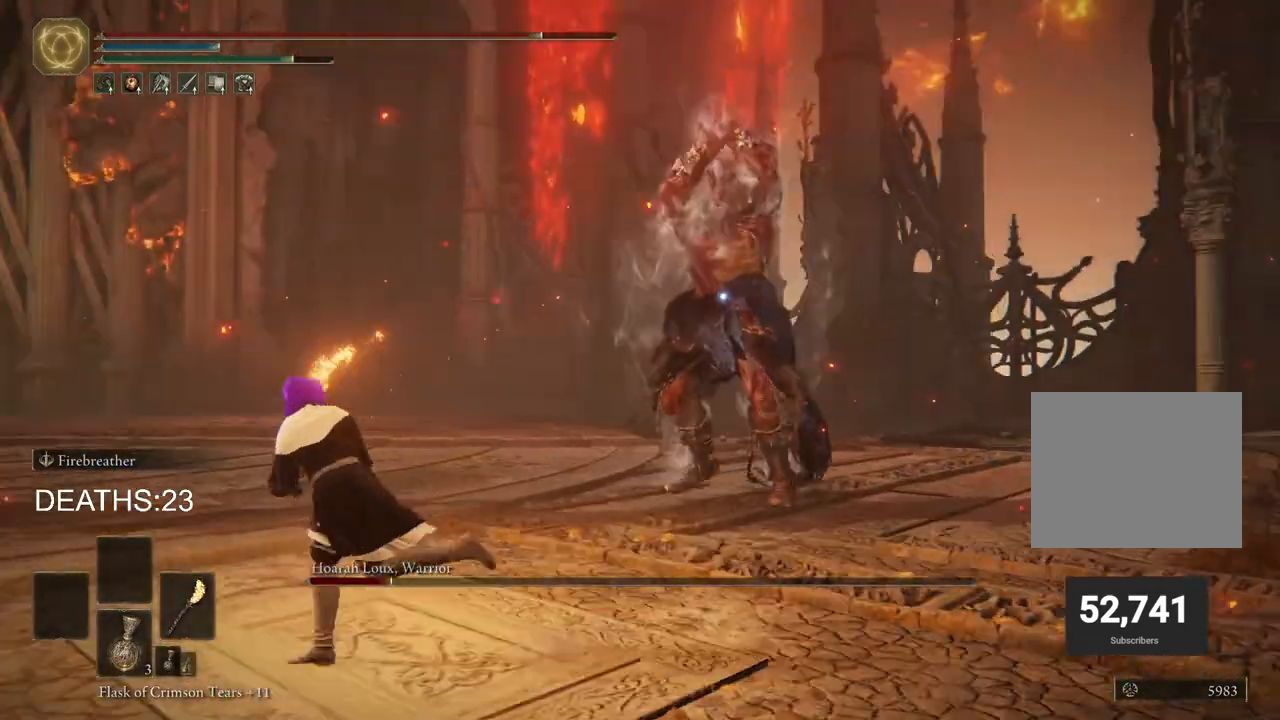
{"buttons": ["CIRCLE"], "left_stick": "down", "right_stick": "center", "events": [[100, "left_stick", "down-left"], [283, "left_stick", "down"]]}
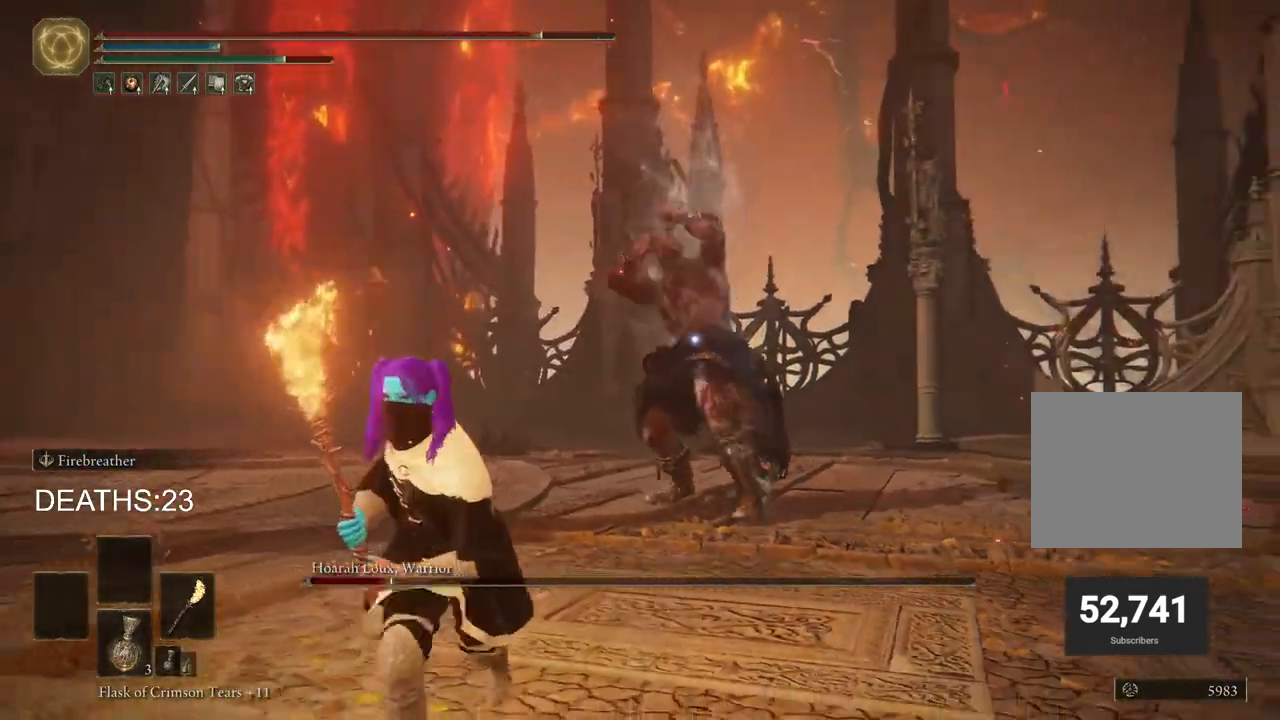
{"buttons": ["CIRCLE"], "left_stick": "right", "right_stick": "center", "events": [[50, "CIRCLE", "up"], [183, "left_stick", "down-right"], [400, "CIRCLE", "down"], [433, "left_stick", "right"]]}
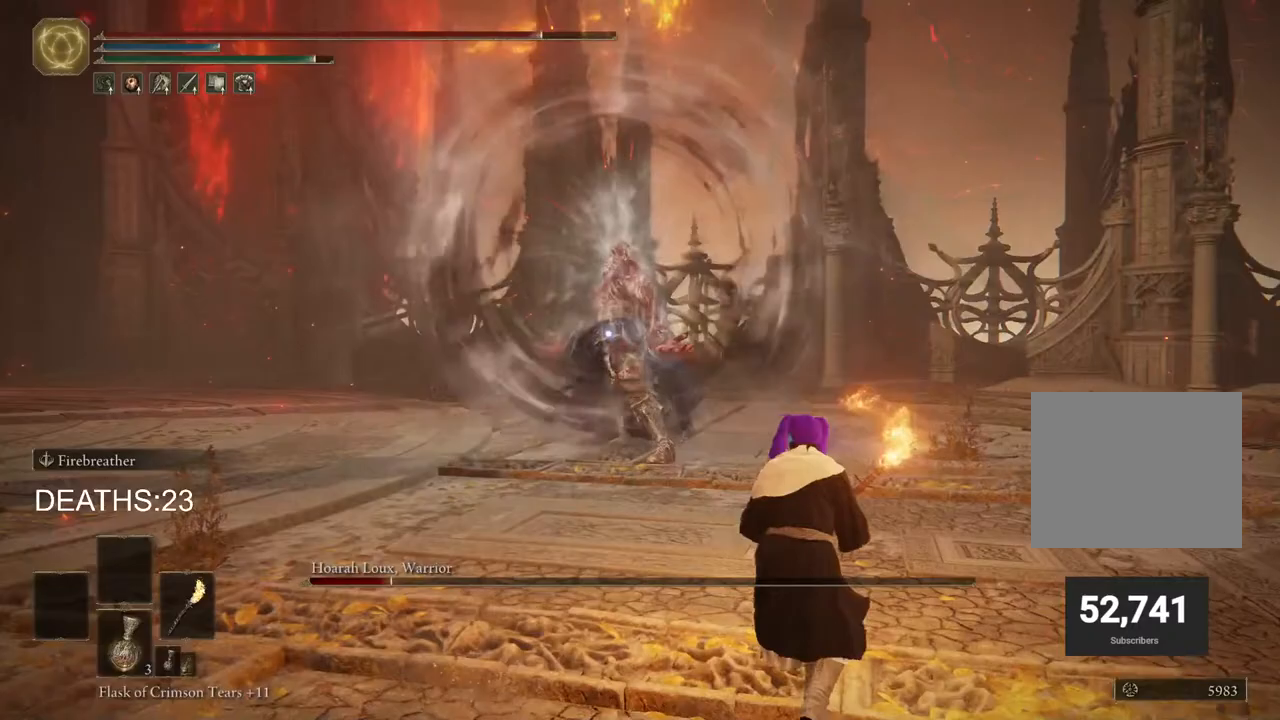
{"buttons": ["CIRCLE"], "left_stick": "right", "right_stick": "center", "events": [[67, "left_stick", "up-right"], [367, "left_stick", "right"]]}
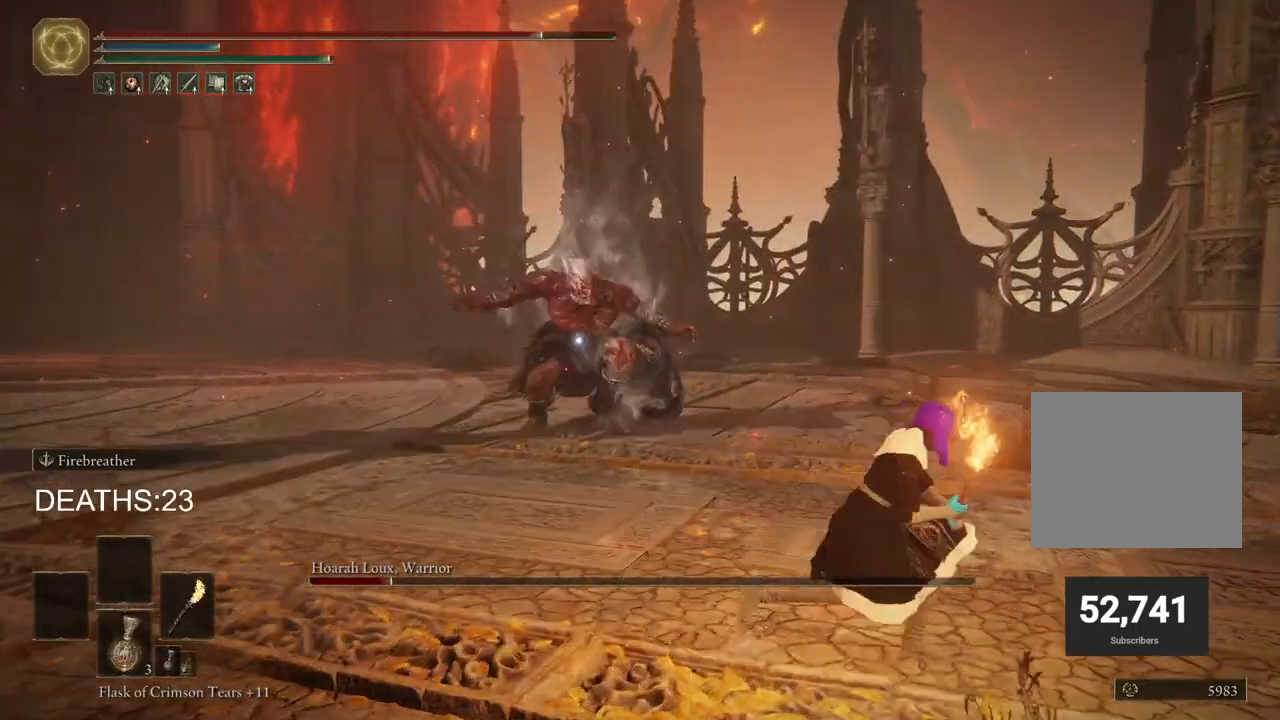
{"buttons": ["CIRCLE"], "left_stick": "right", "right_stick": "center", "events": []}
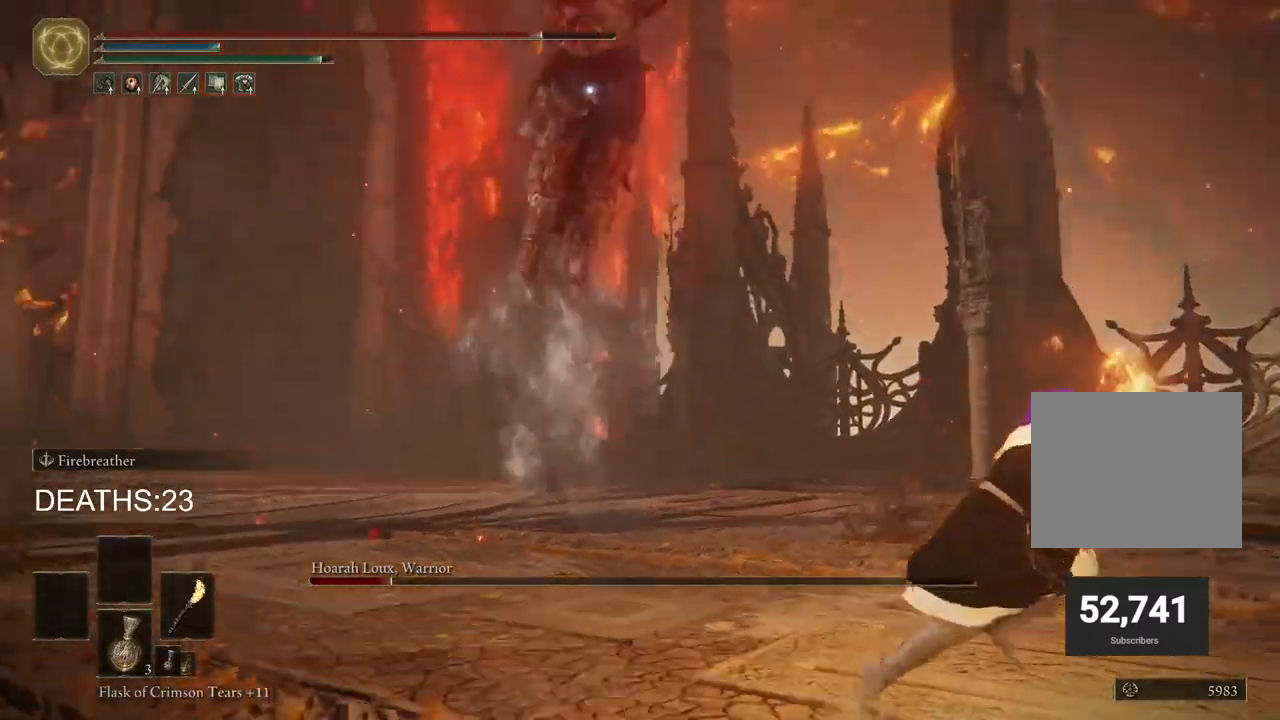
{"buttons": ["CIRCLE"], "left_stick": "right", "right_stick": "center", "events": [[200, "CIRCLE", "up"], [483, "CIRCLE", "down"]]}
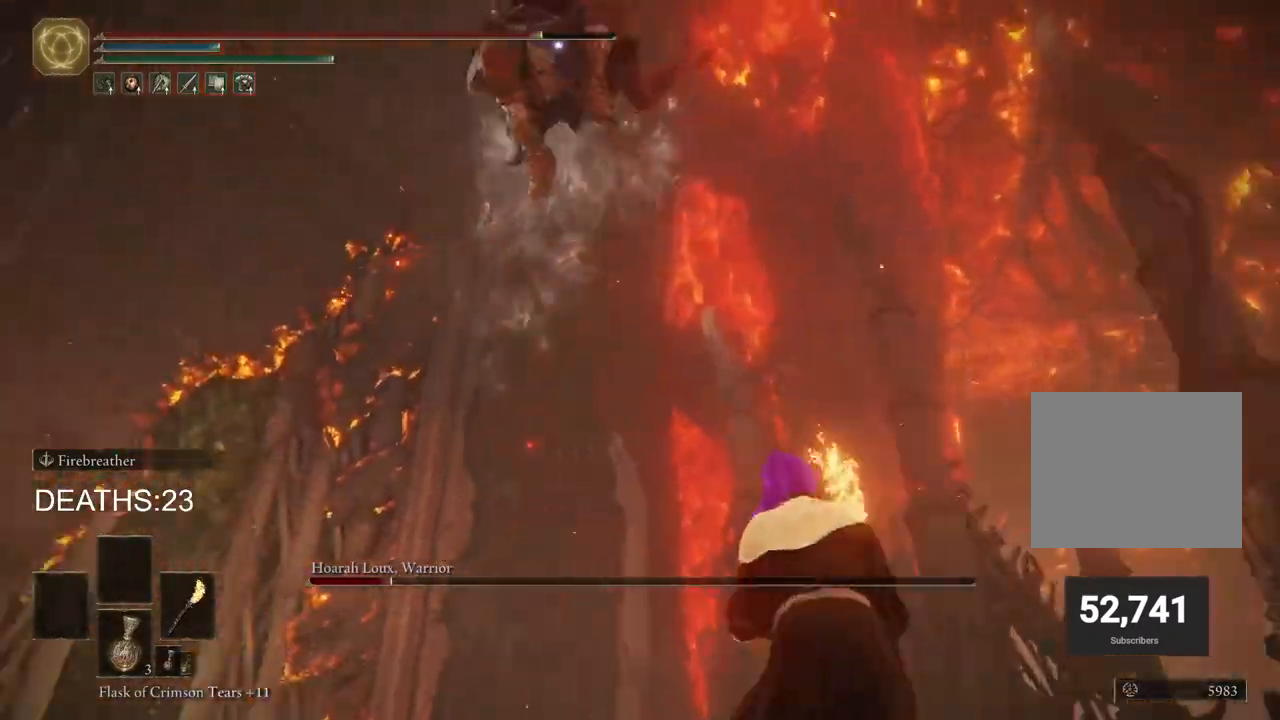
{"buttons": [], "left_stick": "up-right", "right_stick": "center", "events": [[83, "left_stick", "up-right"], [283, "CIRCLE", "up"]]}
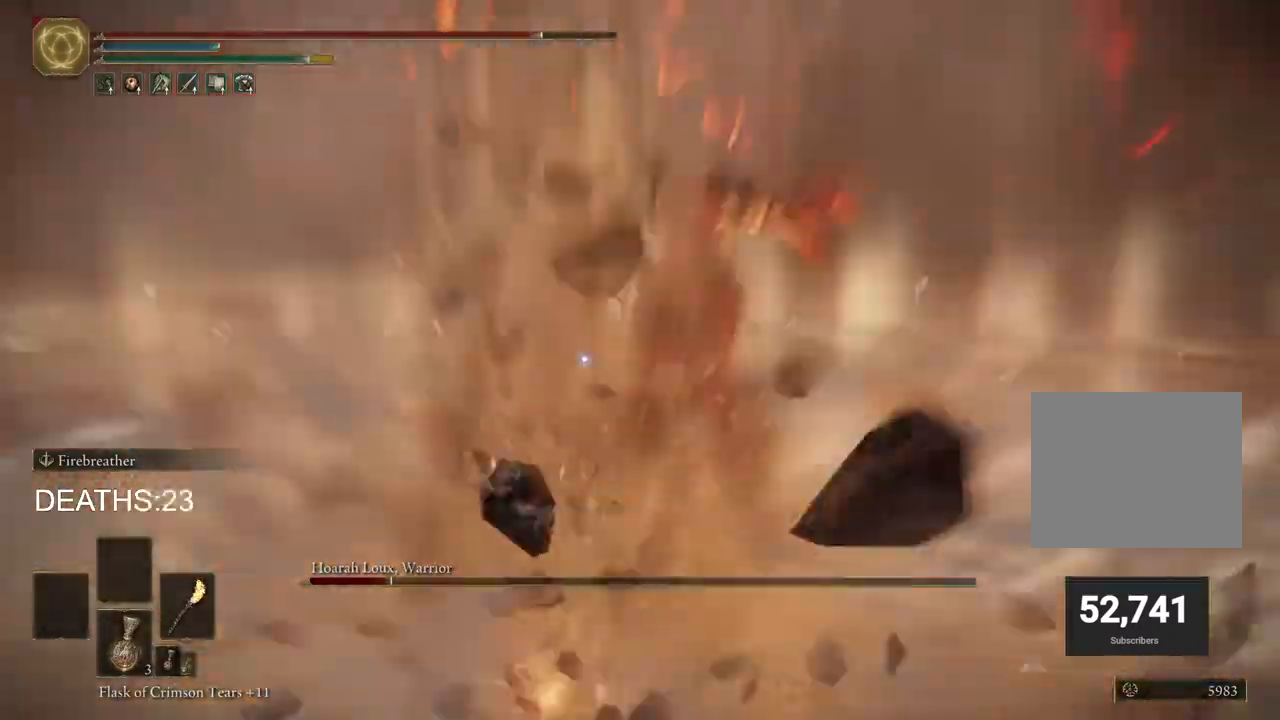
{"buttons": [], "left_stick": "right", "right_stick": "center", "events": [[317, "left_stick", "right"]]}
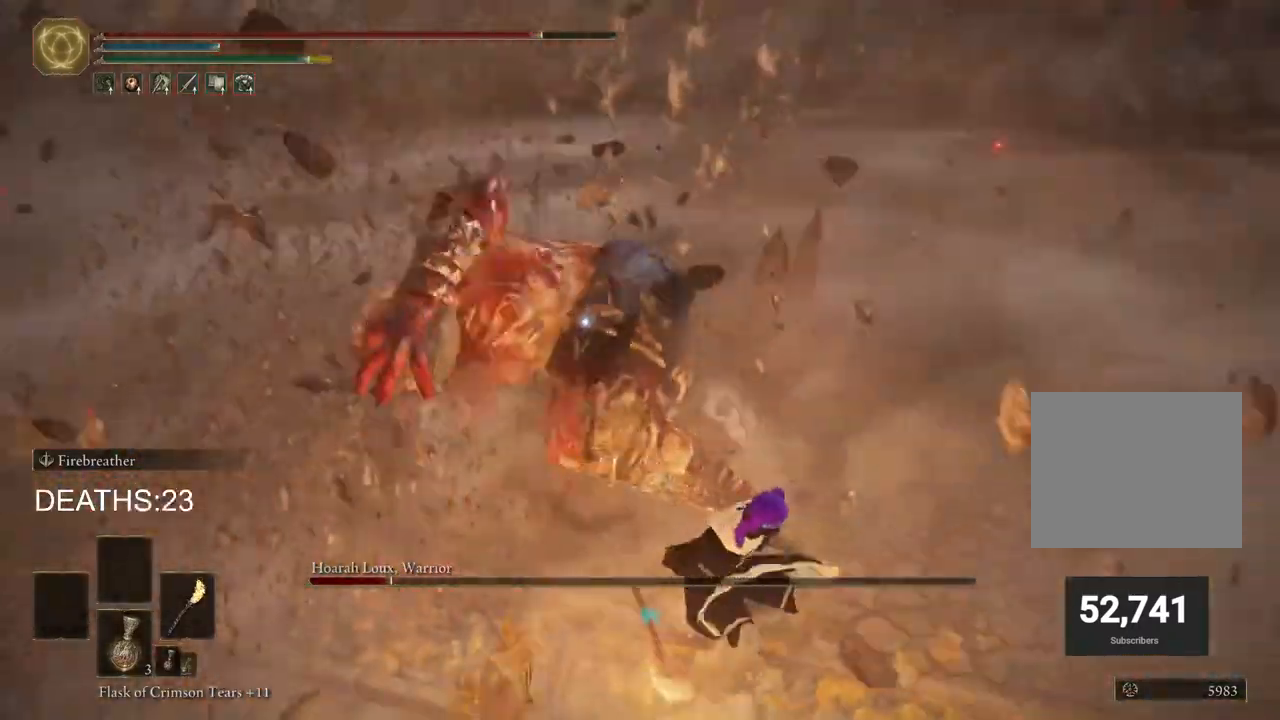
{"buttons": ["CROSS", "CIRCLE"], "left_stick": "down-right", "right_stick": "center", "events": [[50, "left_stick", "down-right"], [233, "CIRCLE", "down"], [367, "CIRCLE", "up"], [433, "CIRCLE", "down"], [483, "CROSS", "down"]]}
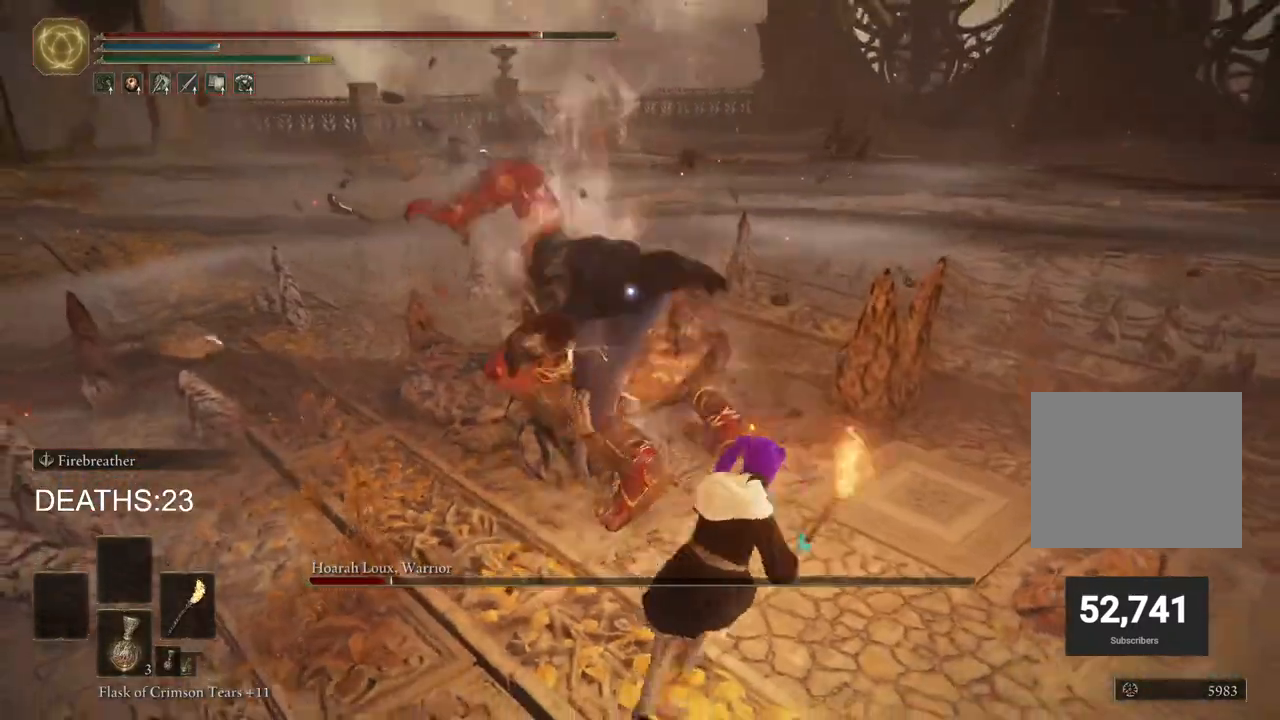
{"buttons": ["CIRCLE"], "left_stick": "down-right", "right_stick": "center", "events": [[67, "CROSS", "up"], [117, "CIRCLE", "up"], [167, "CIRCLE", "down"], [217, "CIRCLE", "up"], [367, "CIRCLE", "down"]]}
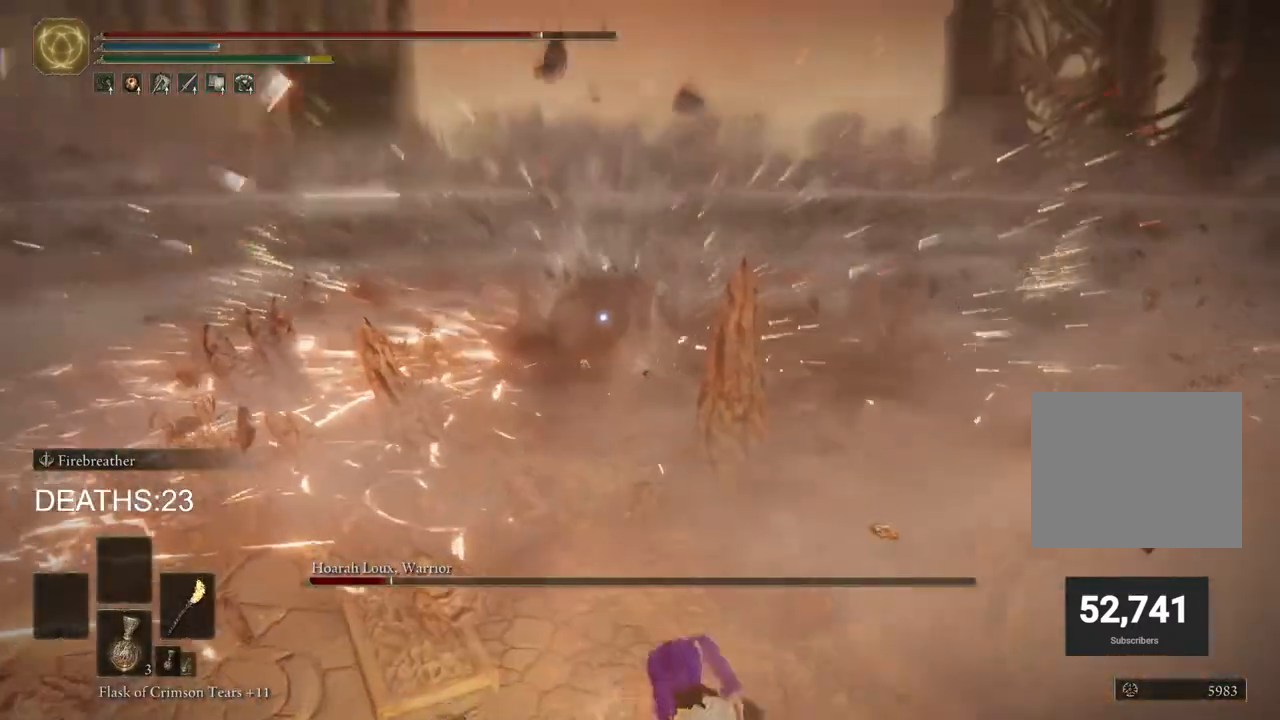
{"buttons": ["CIRCLE"], "left_stick": "down-right", "right_stick": "center", "events": []}
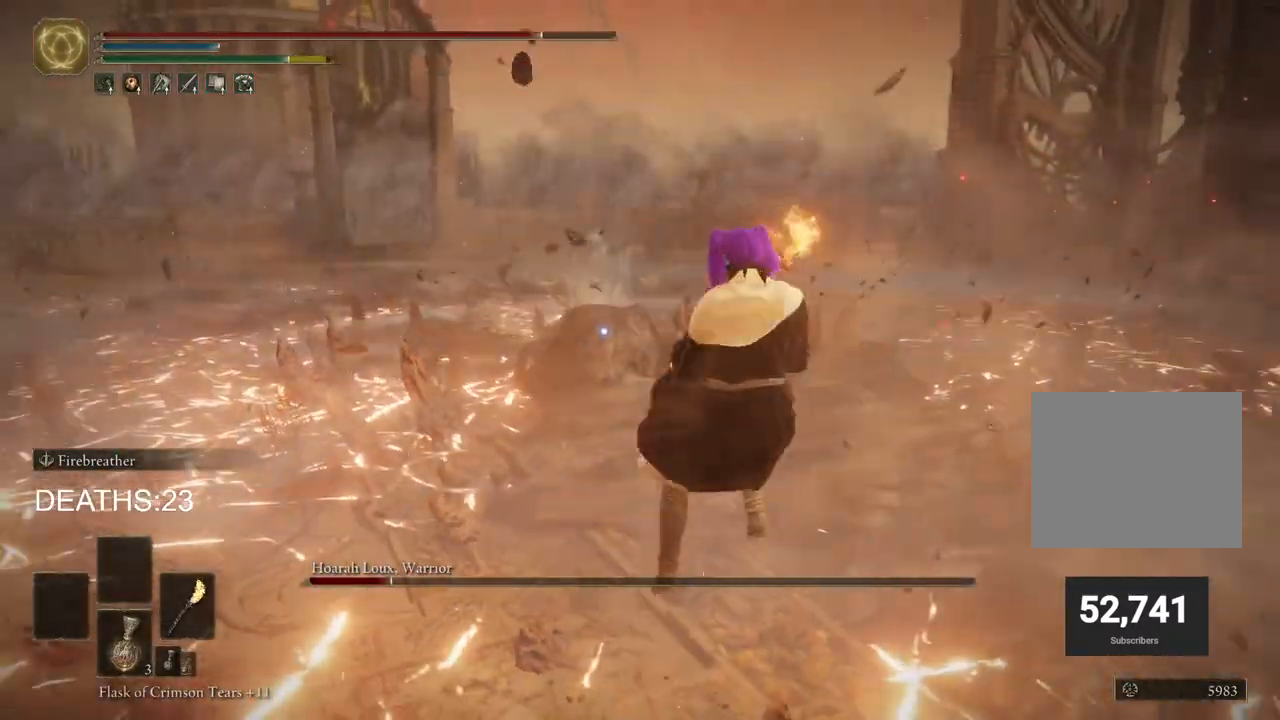
{"buttons": ["CIRCLE"], "left_stick": "down-right", "right_stick": "center", "events": [[417, "CIRCLE", "up"], [500, "CIRCLE", "down"]]}
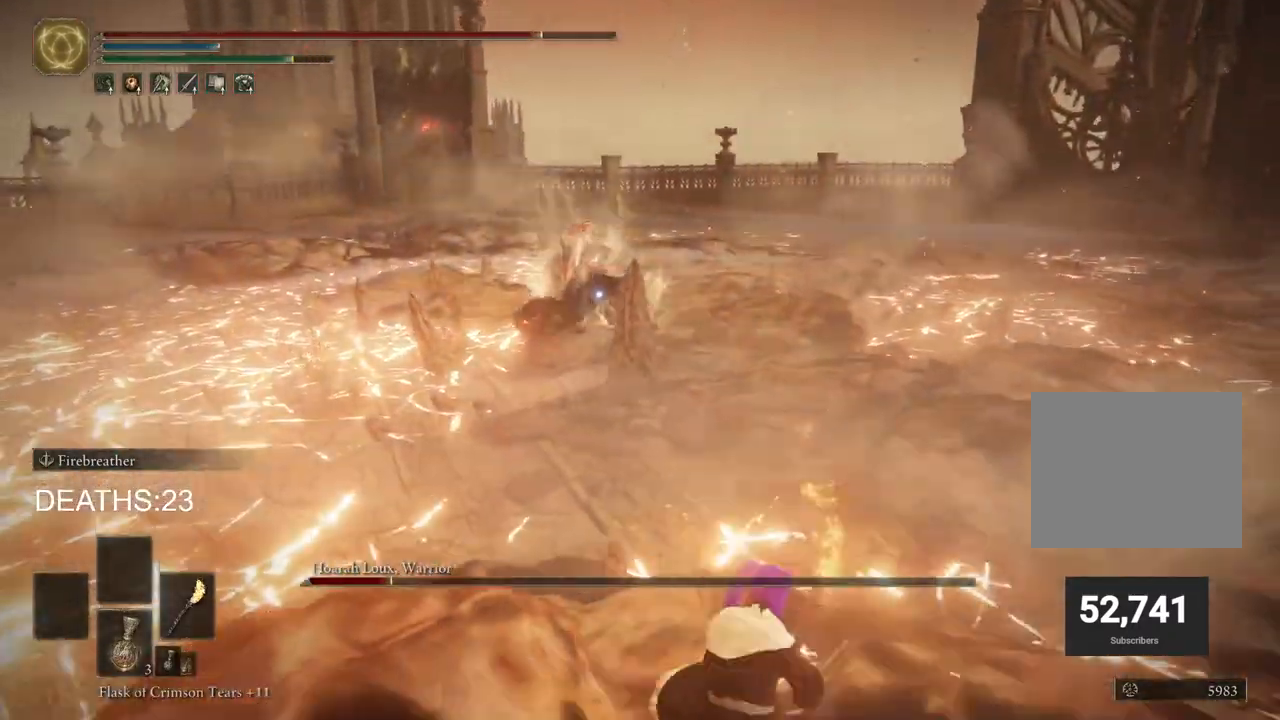
{"buttons": [], "left_stick": "down", "right_stick": "center", "events": [[117, "CIRCLE", "up"], [183, "CIRCLE", "down"], [283, "CIRCLE", "up"], [500, "left_stick", "down"]]}
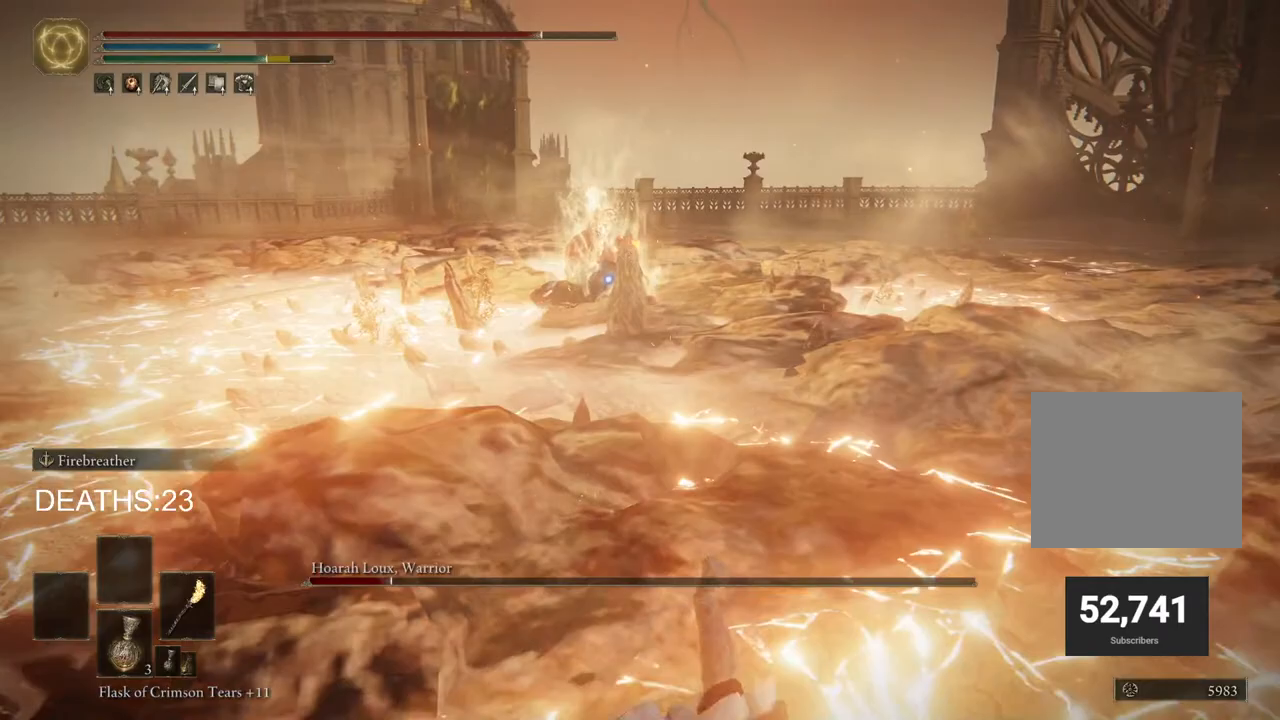
{"buttons": [], "left_stick": "down", "right_stick": "center", "events": [[33, "CIRCLE", "down"], [150, "CIRCLE", "up"], [200, "CIRCLE", "down"], [283, "CIRCLE", "up"], [350, "CIRCLE", "down"], [433, "CIRCLE", "up"]]}
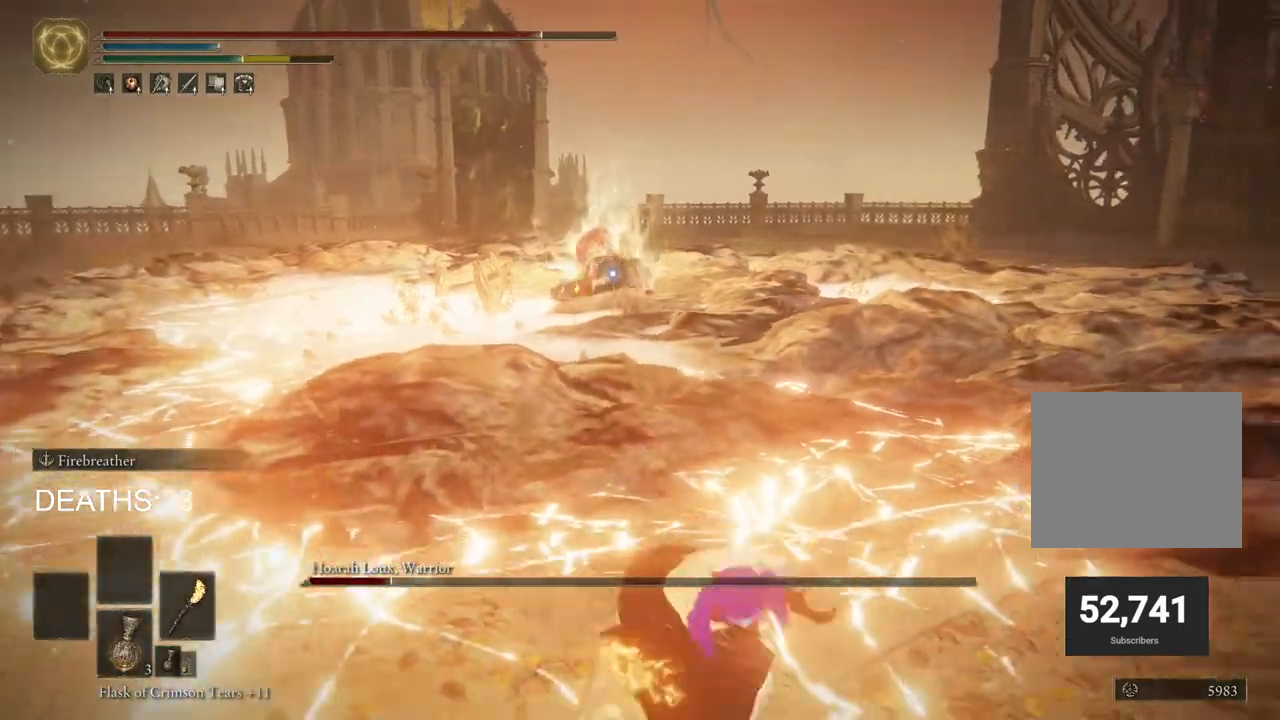
{"buttons": [], "left_stick": "down-right", "right_stick": "center", "events": [[433, "left_stick", "down-right"]]}
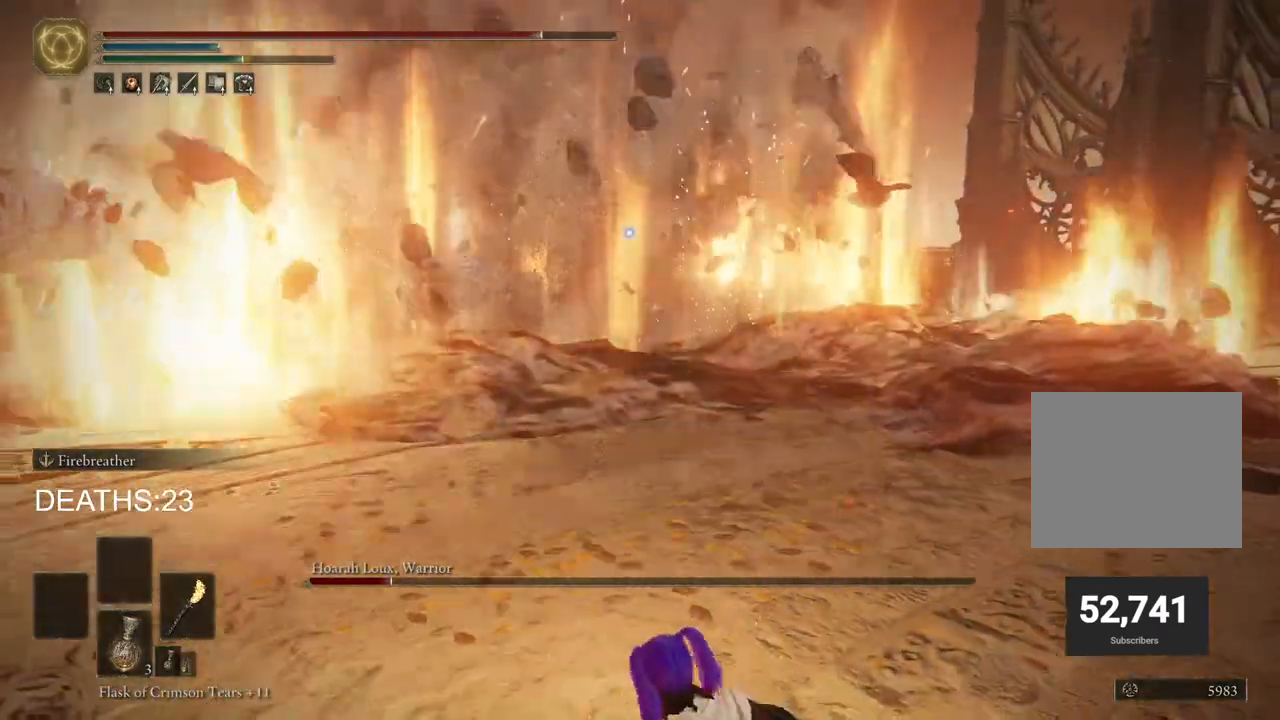
{"buttons": [], "left_stick": "right", "right_stick": "center", "events": [[267, "left_stick", "right"]]}
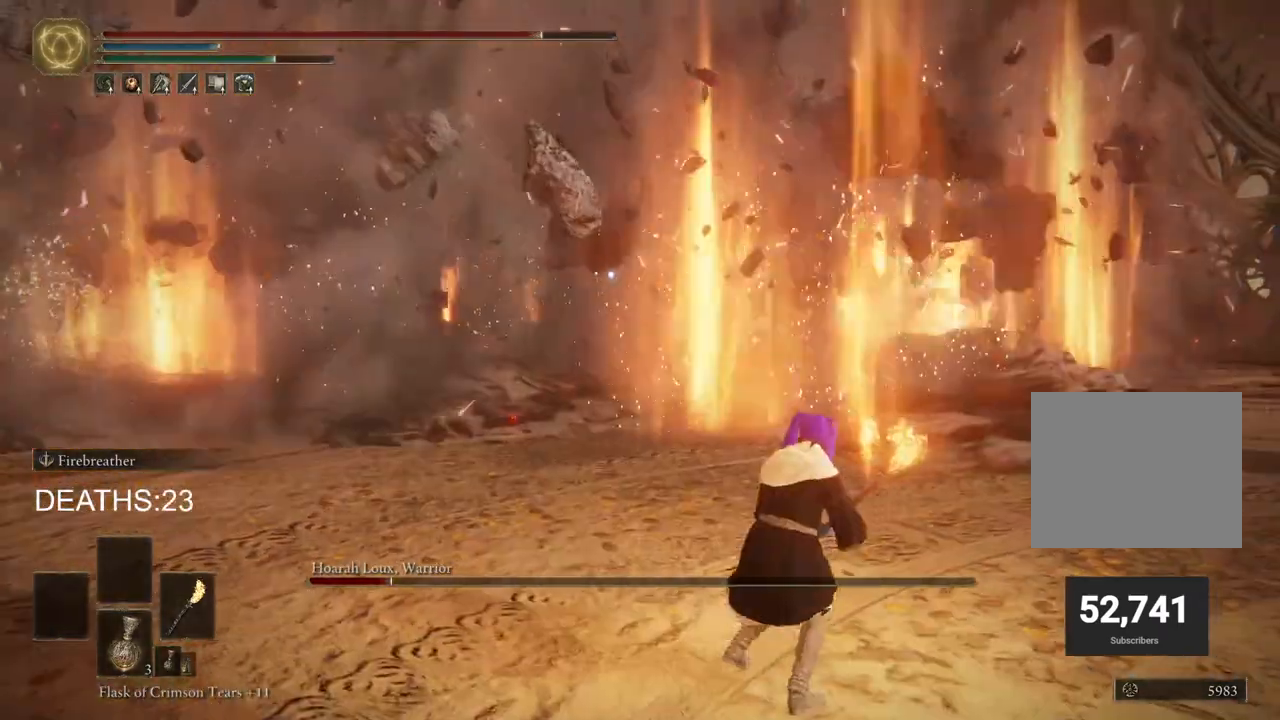
{"buttons": ["CIRCLE"], "left_stick": "up-right", "right_stick": "center", "events": [[100, "CIRCLE", "down"], [300, "left_stick", "up-right"]]}
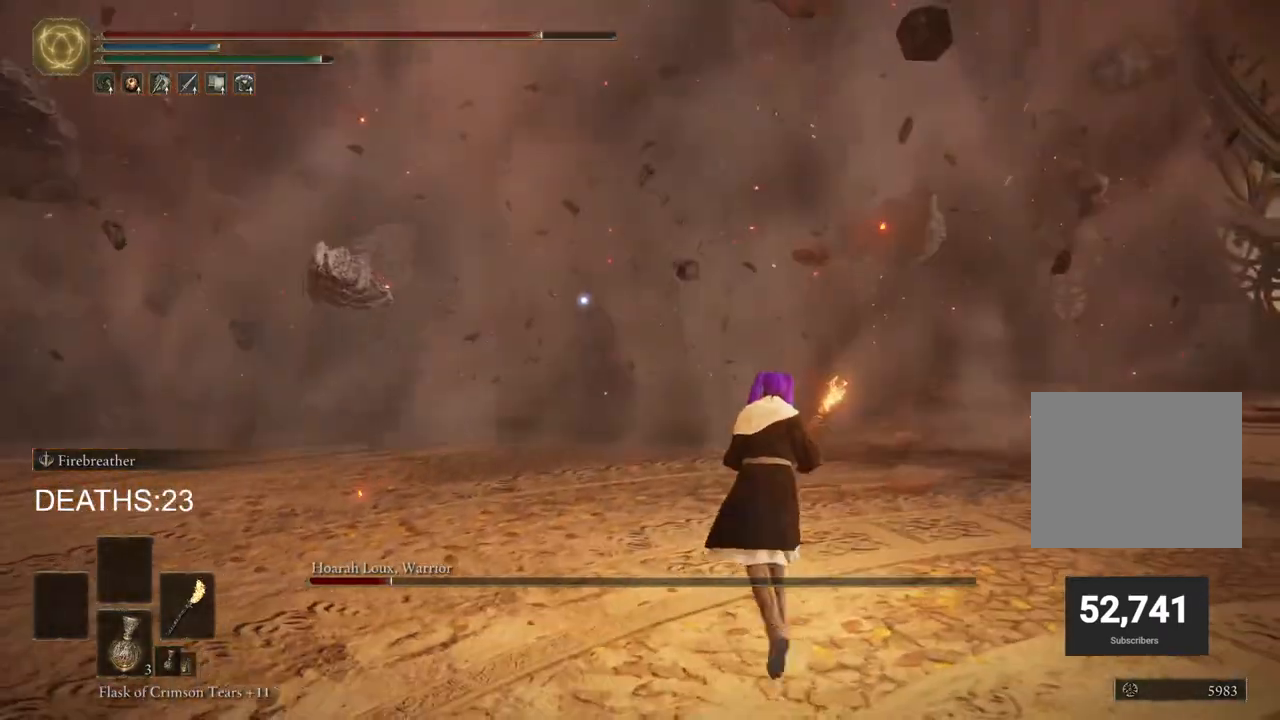
{"buttons": ["CIRCLE"], "left_stick": "up-right", "right_stick": "center", "events": []}
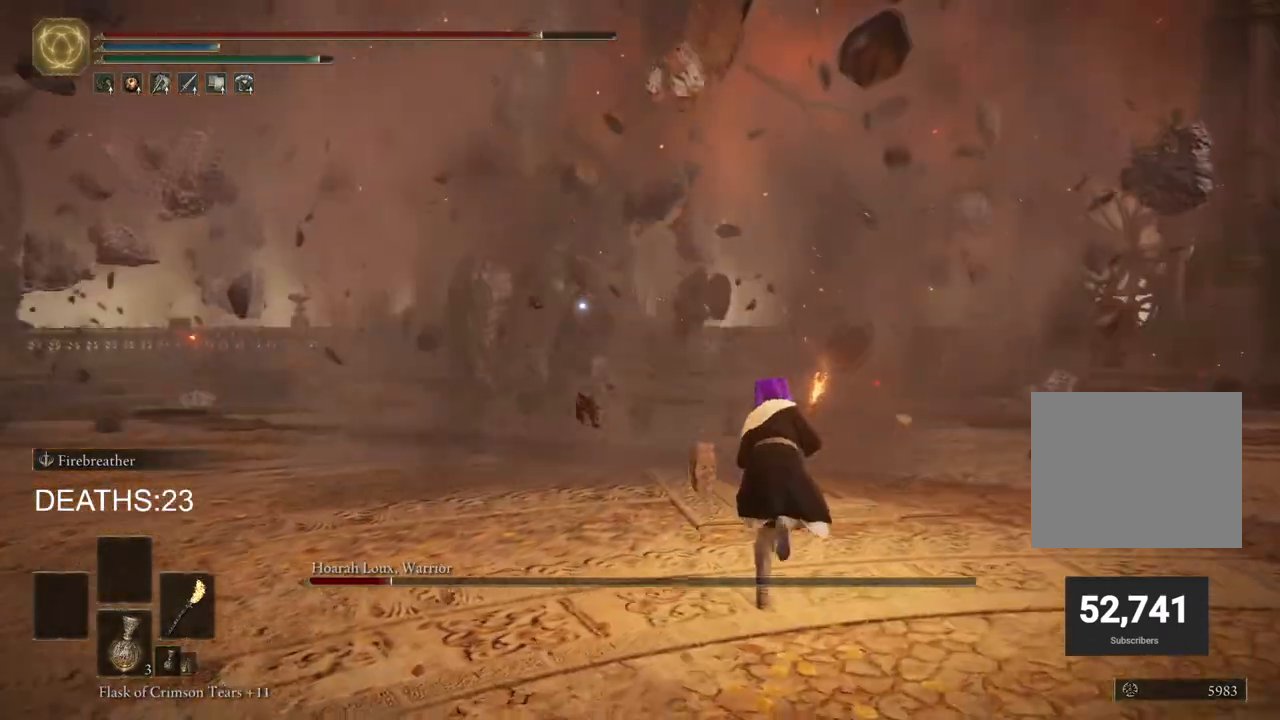
{"buttons": ["CIRCLE"], "left_stick": "up-right", "right_stick": "center", "events": []}
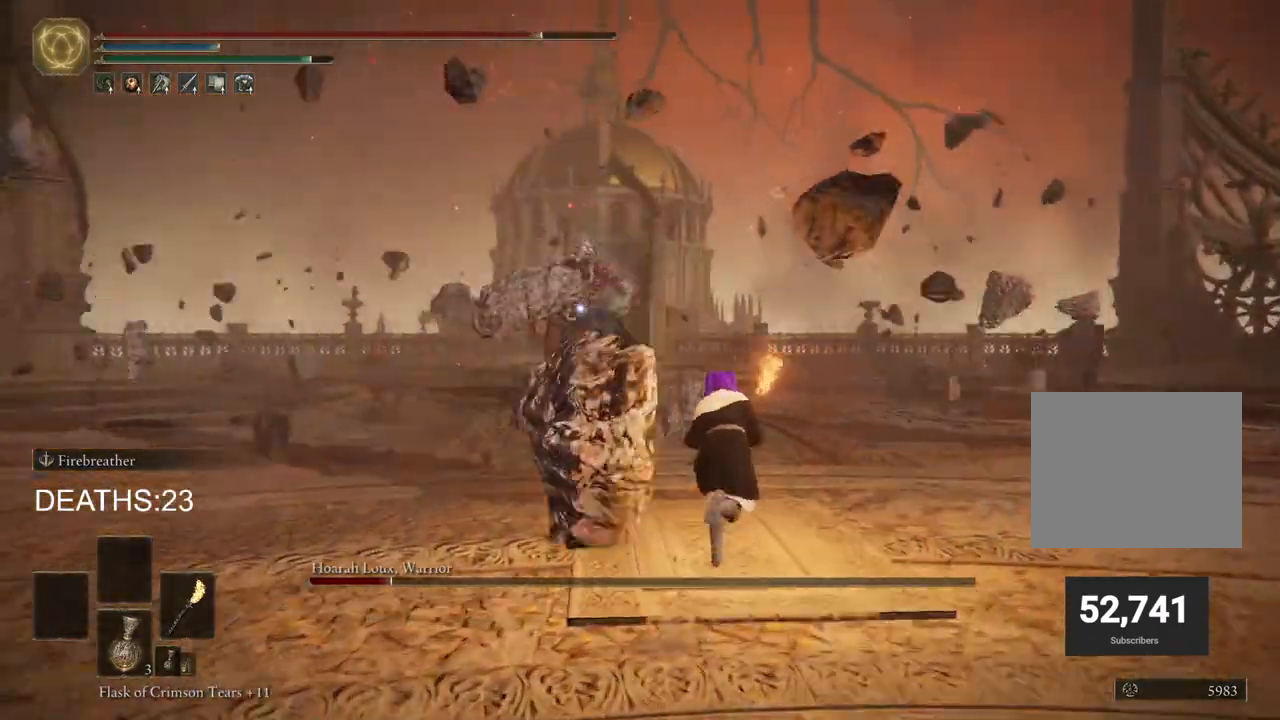
{"buttons": ["CIRCLE"], "left_stick": "up-right", "right_stick": "center", "events": []}
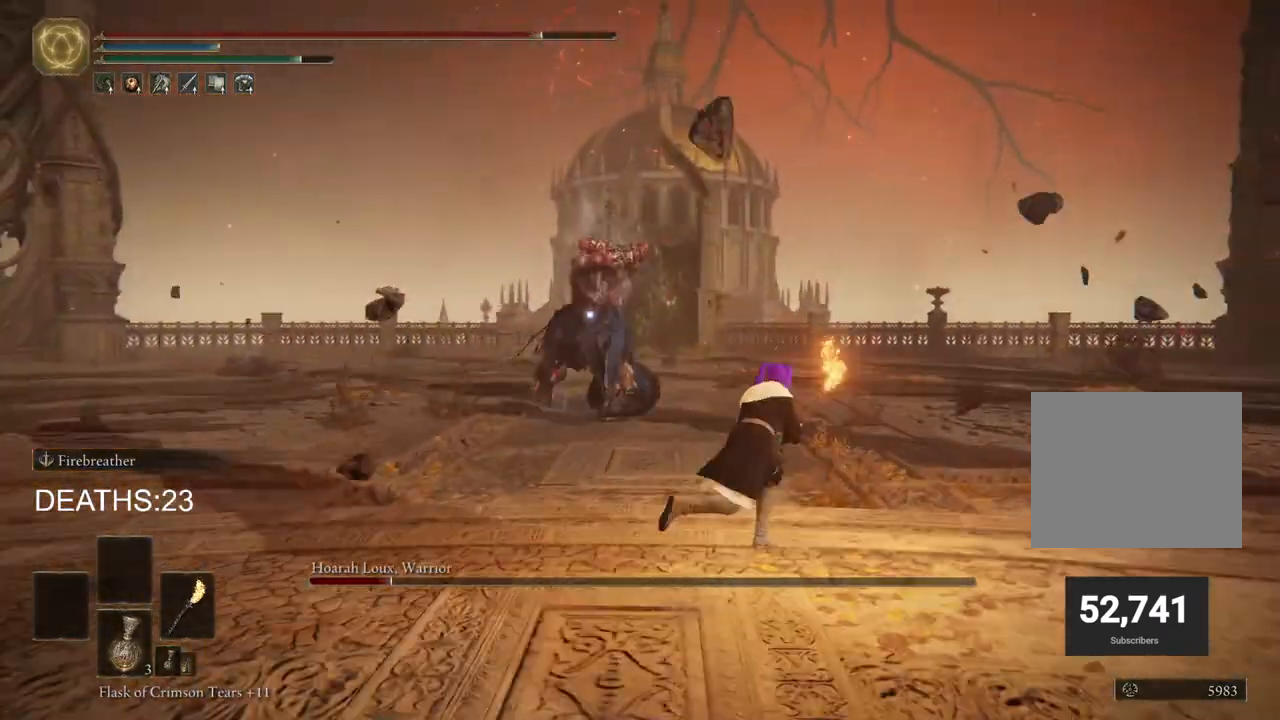
{"buttons": ["CIRCLE"], "left_stick": "down-right", "right_stick": "center", "events": [[50, "left_stick", "right"], [150, "left_stick", "down-right"]]}
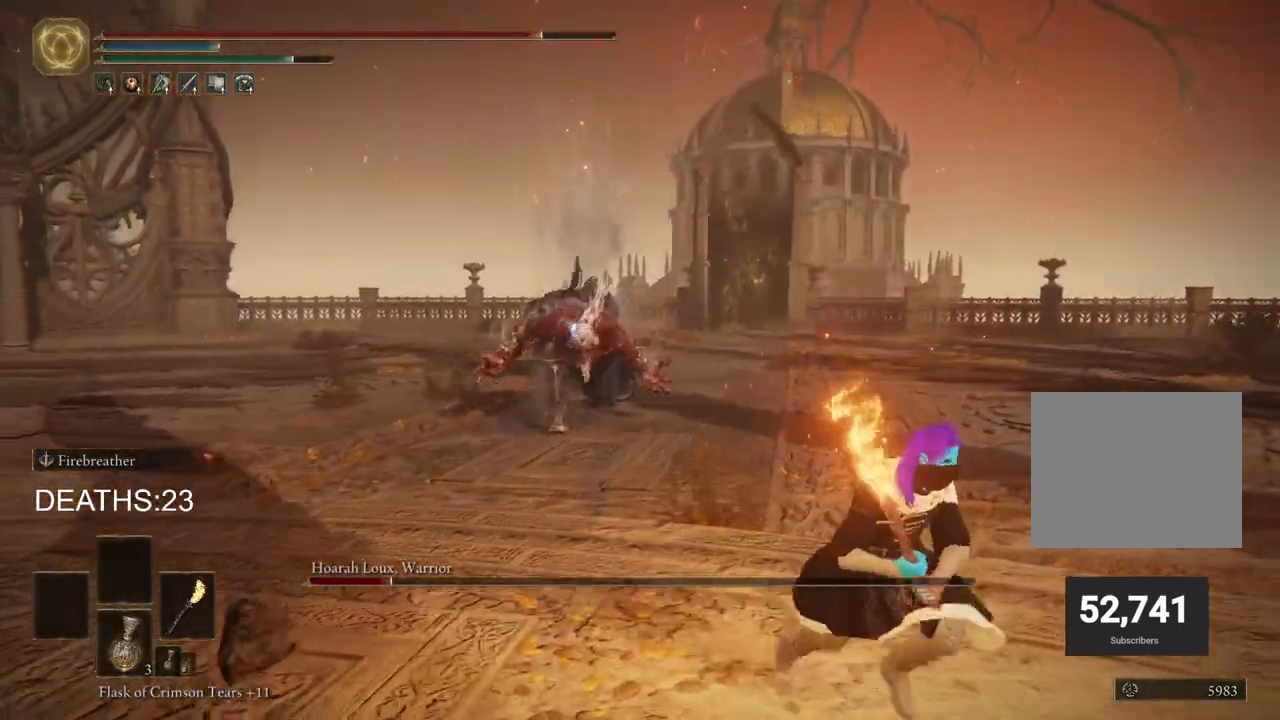
{"buttons": [], "left_stick": "down-right", "right_stick": "center", "events": [[300, "CIRCLE", "up"]]}
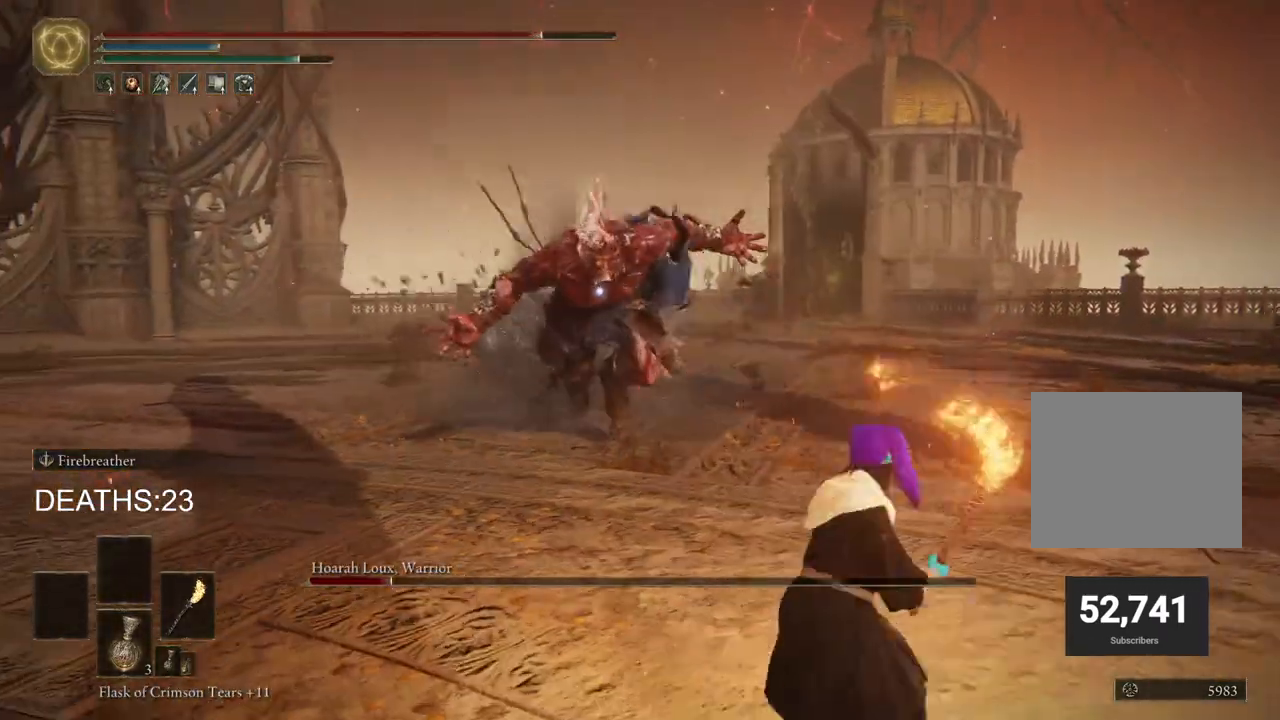
{"buttons": ["CIRCLE"], "left_stick": "up", "right_stick": "center", "events": [[333, "CIRCLE", "down"], [350, "left_stick", "up-right"], [400, "left_stick", "up"]]}
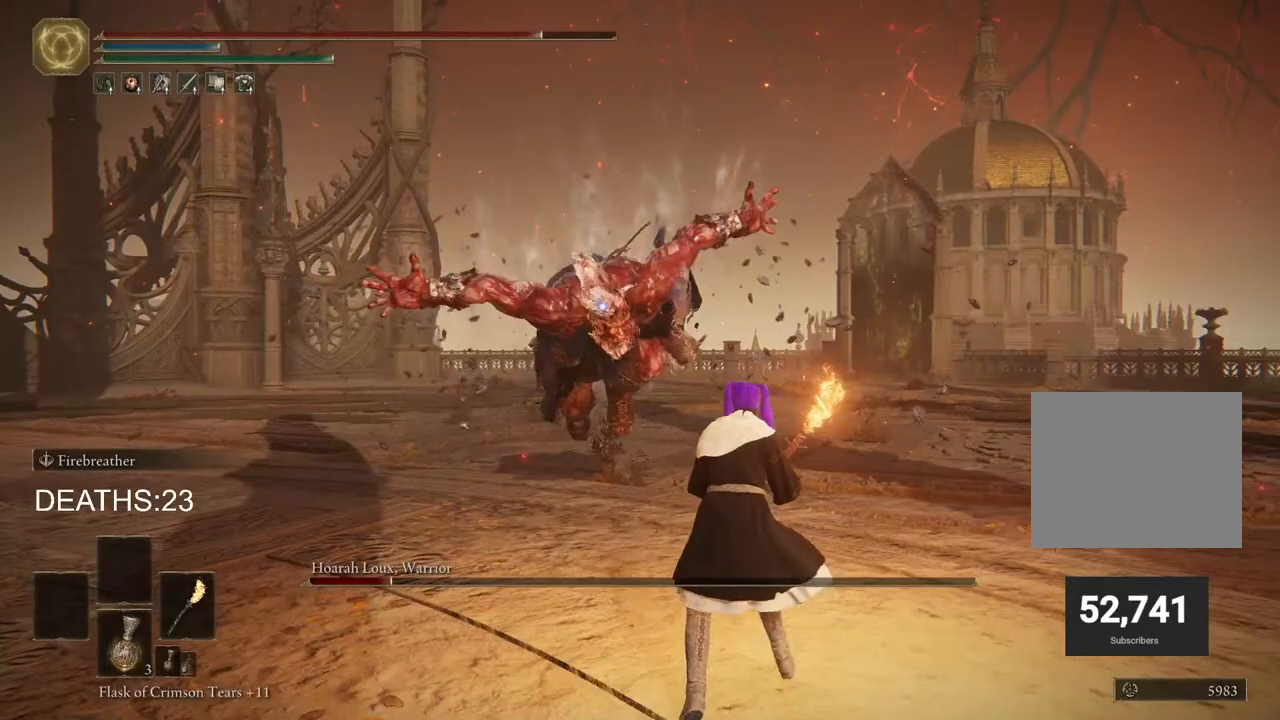
{"buttons": ["R2"], "left_stick": "up", "right_stick": "center", "events": [[67, "CIRCLE", "up"], [383, "R2", "down"]]}
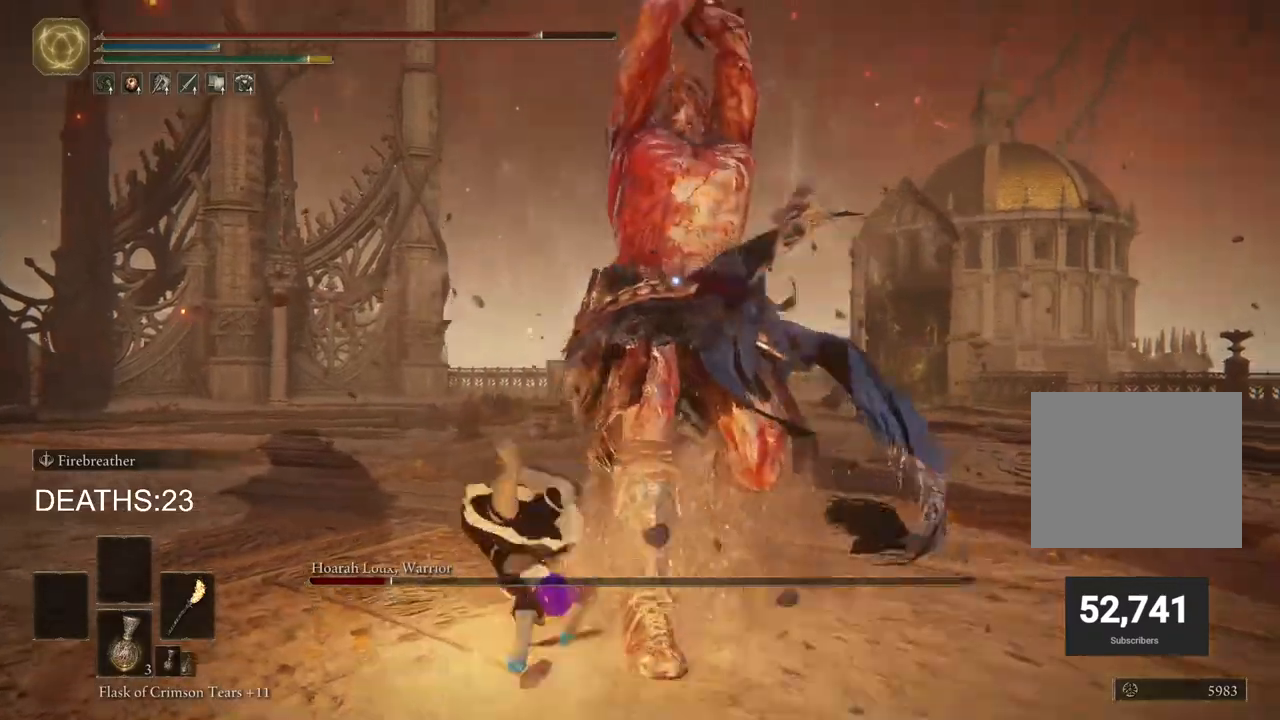
{"buttons": ["R2"], "left_stick": "up-right", "right_stick": "center", "events": [[183, "left_stick", "up-right"]]}